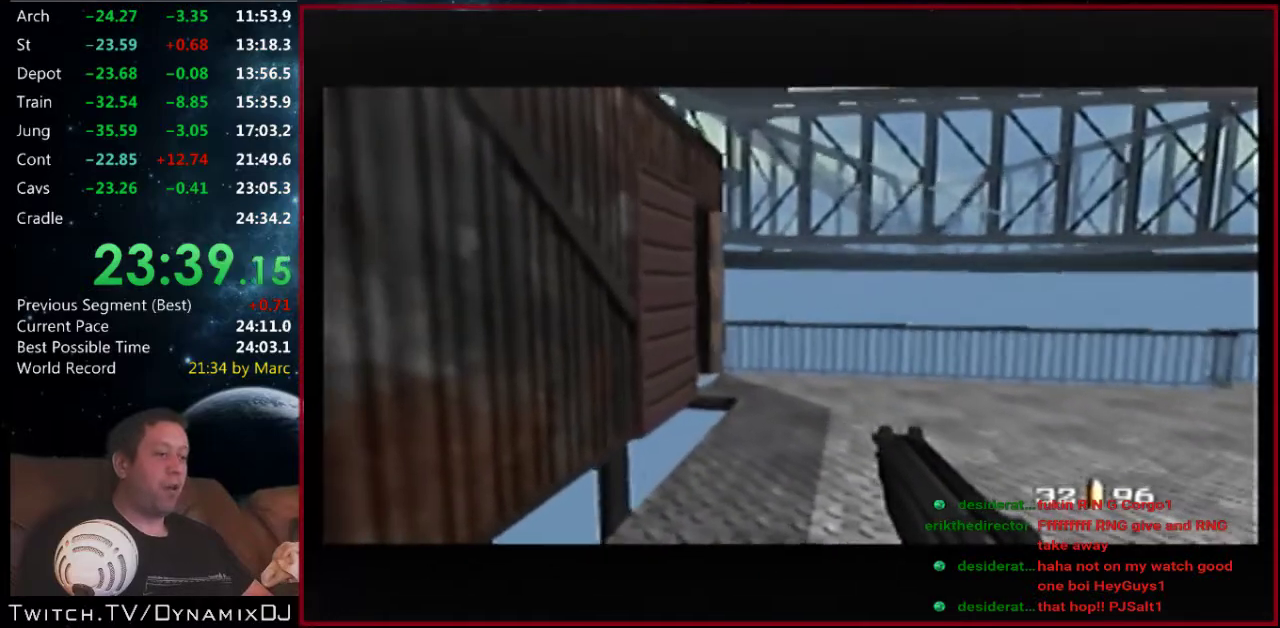
Gameplay with a controller (Nintendo layout); each line is a JSON object with the inputs held at the frame after it. "events" lists button and stick changes between this image and that frame as [ms after this image, input, new state], when the widget could be followed in between. Not read: L1 L3 R3.
{"buttons": [], "left_stick": "center", "events": [[167, "left_stick", "up-right"], [367, "left_stick", "center"]]}
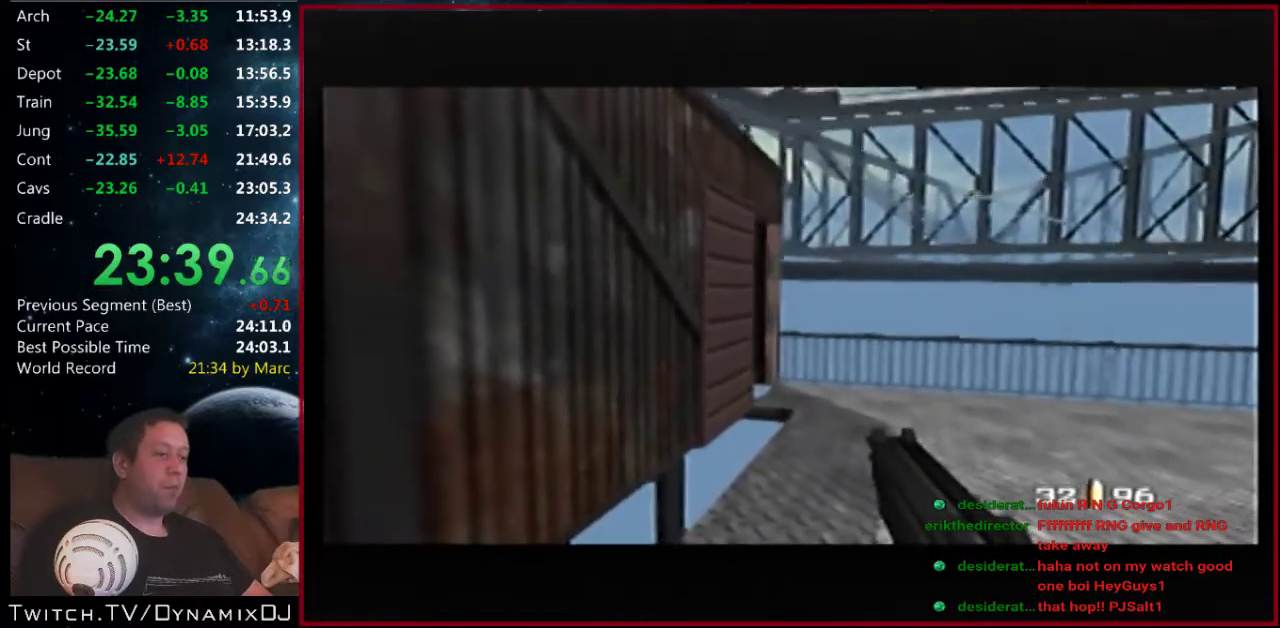
{"buttons": ["Z"], "left_stick": "center", "events": [[133, "Z", "down"]]}
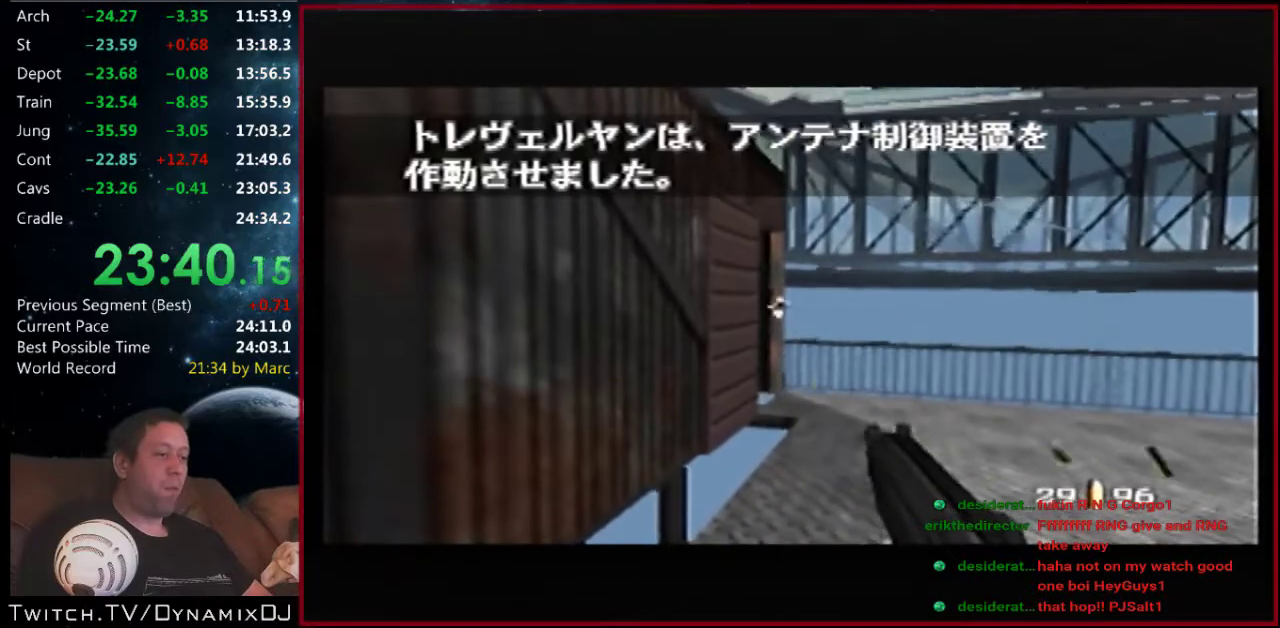
{"buttons": ["Z"], "left_stick": "center", "events": []}
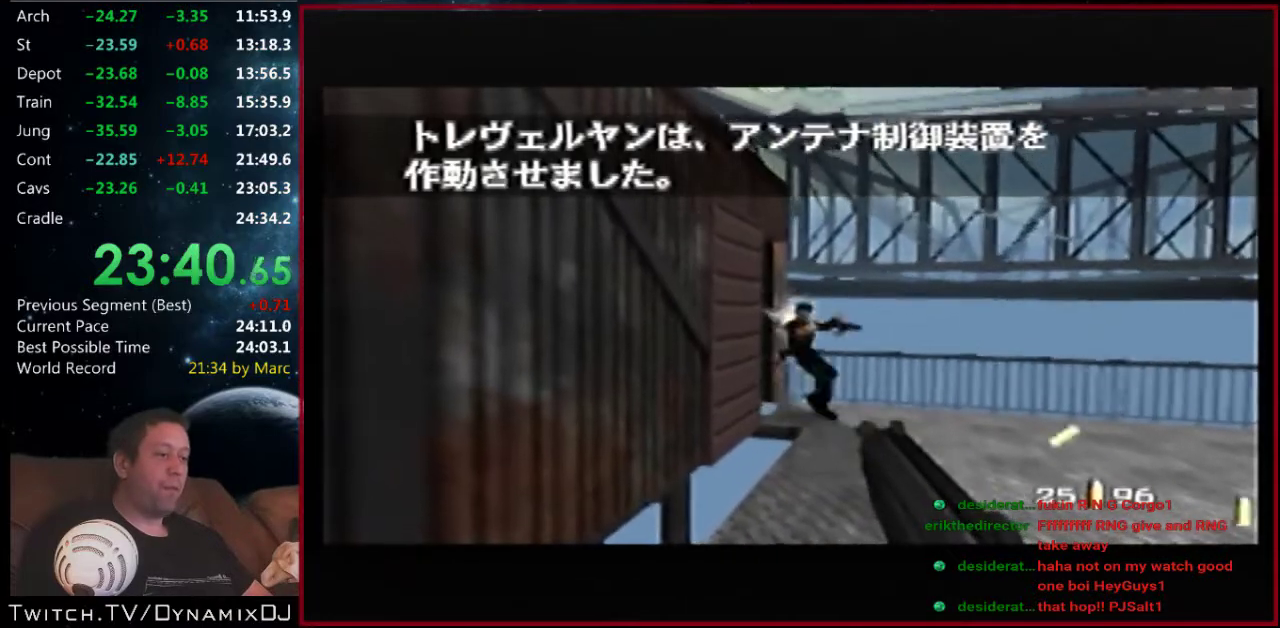
{"buttons": [], "left_stick": "right", "events": [[333, "Z", "up"], [333, "left_stick", "right"]]}
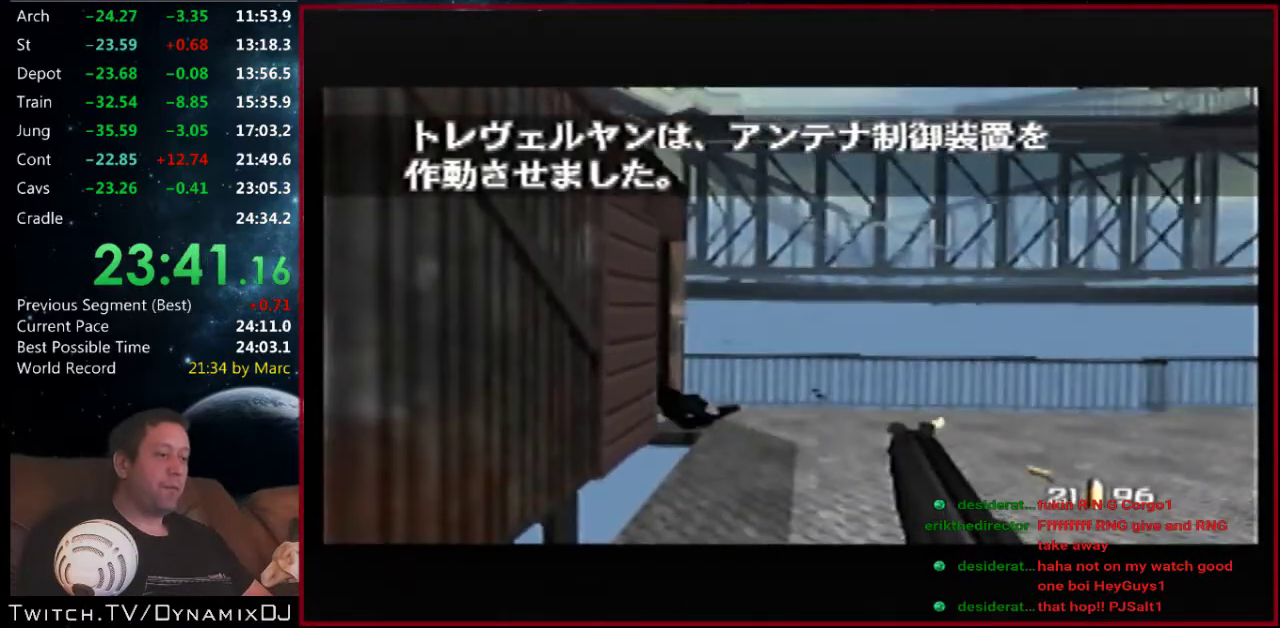
{"buttons": [], "left_stick": "center", "events": [[200, "left_stick", "up-right"], [367, "C_DOWN", "down"], [367, "left_stick", "center"], [467, "C_DOWN", "up"]]}
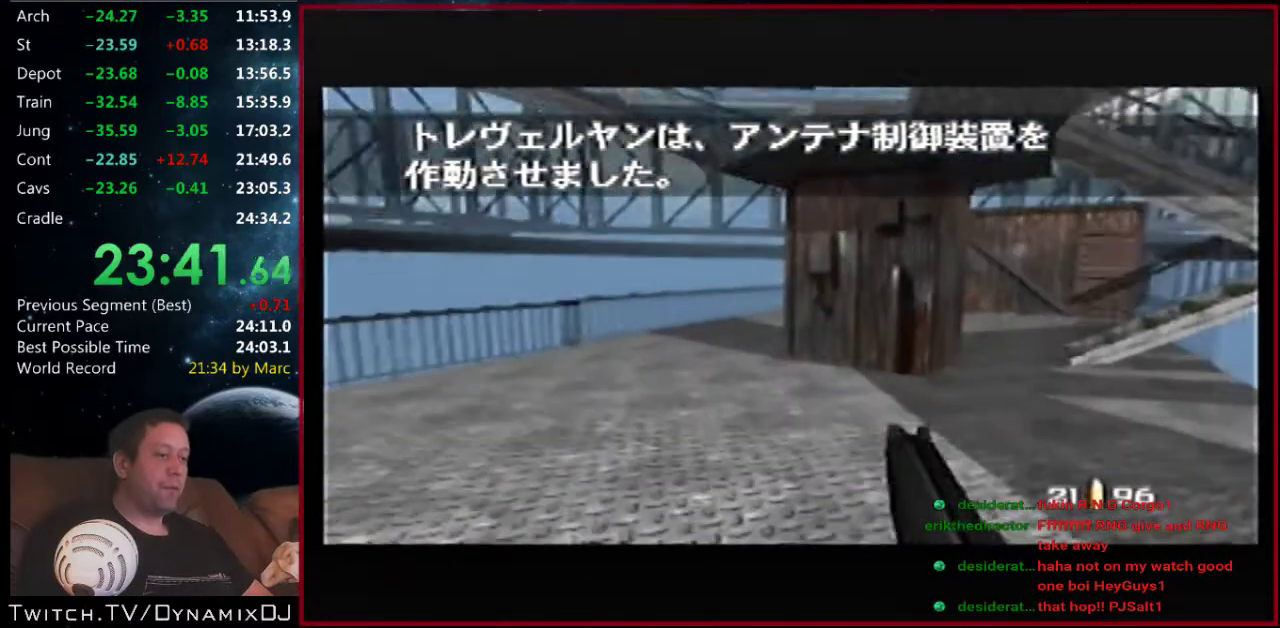
{"buttons": [], "left_stick": "center", "events": [[67, "left_stick", "right"], [233, "C_LEFT", "down"], [267, "left_stick", "center"], [300, "C_LEFT", "up"]]}
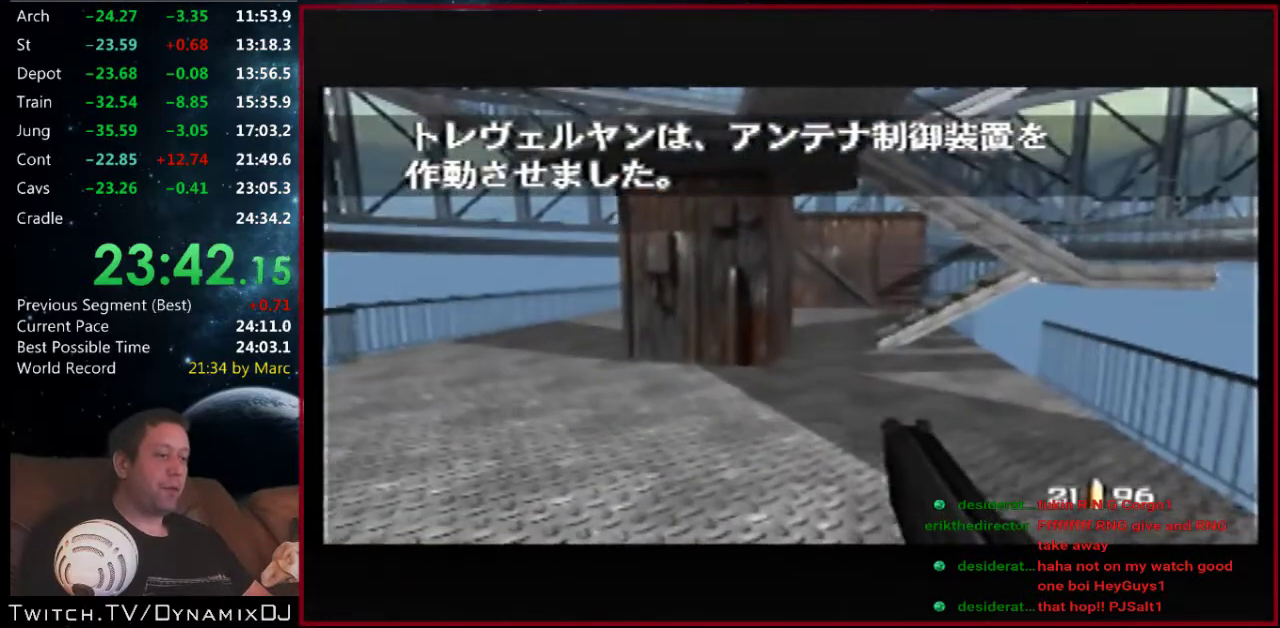
{"buttons": ["R1"], "left_stick": "center", "events": [[100, "R1", "down"], [433, "C_LEFT", "down"], [500, "C_LEFT", "up"]]}
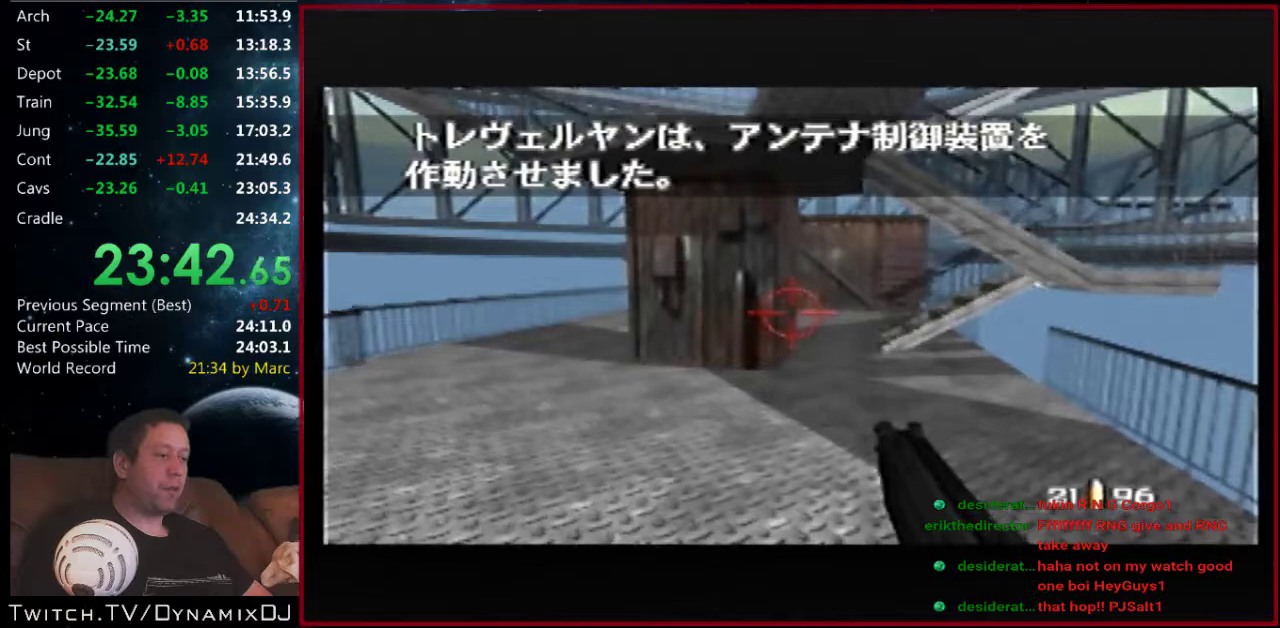
{"buttons": ["R1", "C_LEFT"], "left_stick": "center", "events": [[167, "C_LEFT", "down"], [333, "C_LEFT", "up"], [400, "C_LEFT", "down"]]}
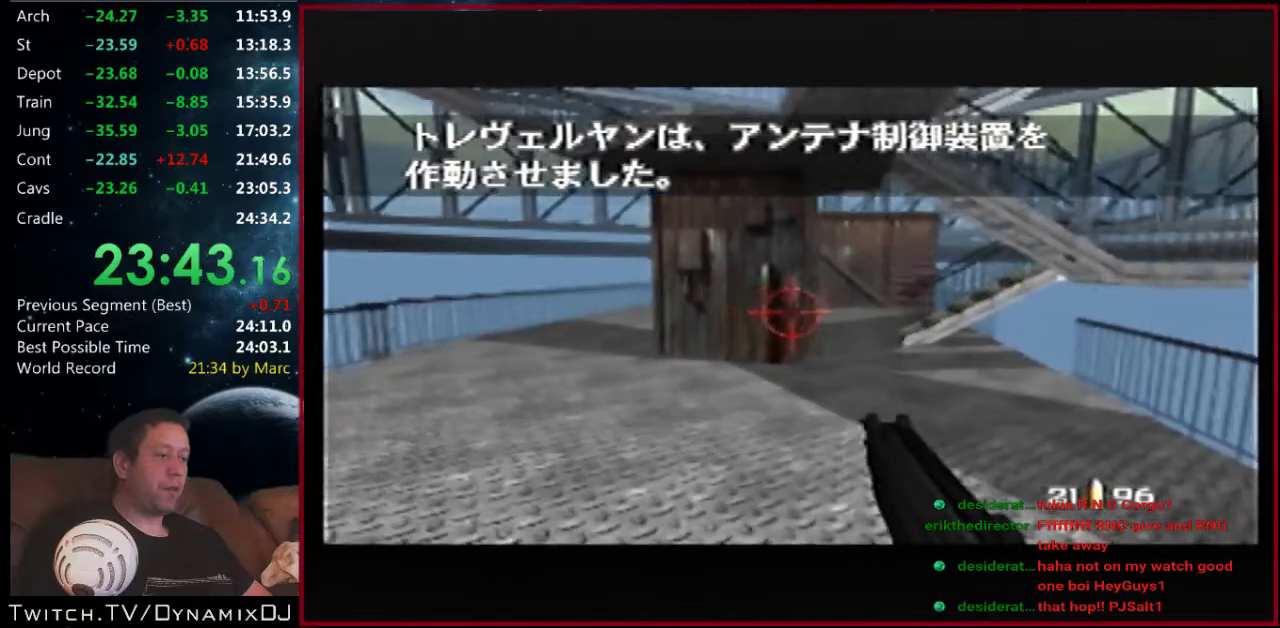
{"buttons": ["R1"], "left_stick": "center", "events": [[167, "C_LEFT", "up"], [300, "C_LEFT", "down"], [367, "C_LEFT", "up"], [433, "C_LEFT", "down"], [500, "C_LEFT", "up"]]}